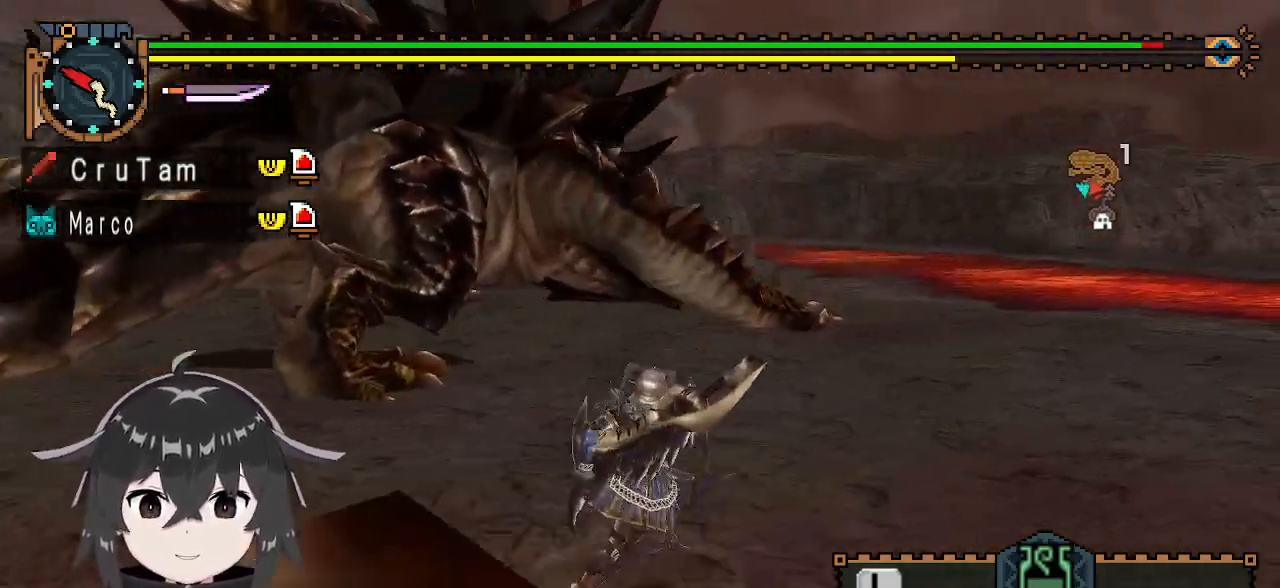
Gameplay with a controller (Xbox layout); each line is a JSON object with the inputs held at the frame after it. "events" lists button and stick changes between this image and that frame as [ms after this image, input, new state], when the widget could be followed in between.
{"buttons": ["R1"], "left_stick": "up-right", "right_stick": "center", "events": [[167, "right_stick", "left"], [333, "right_stick", "center"]]}
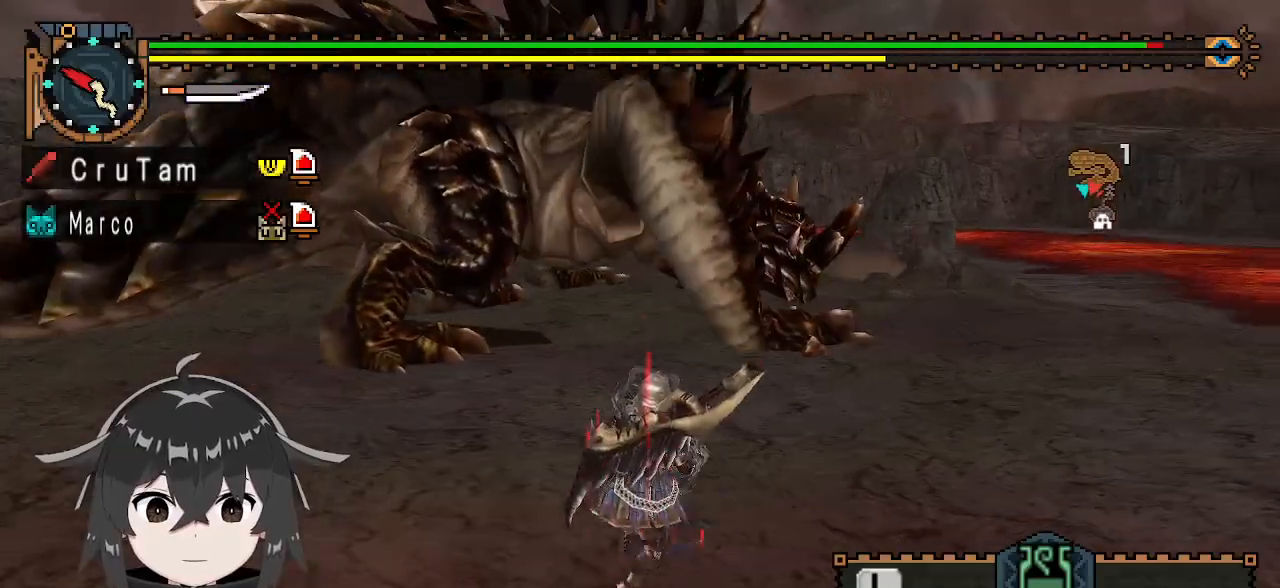
{"buttons": ["R1"], "left_stick": "up-right", "right_stick": "center", "events": [[333, "right_stick", "left"], [500, "right_stick", "center"]]}
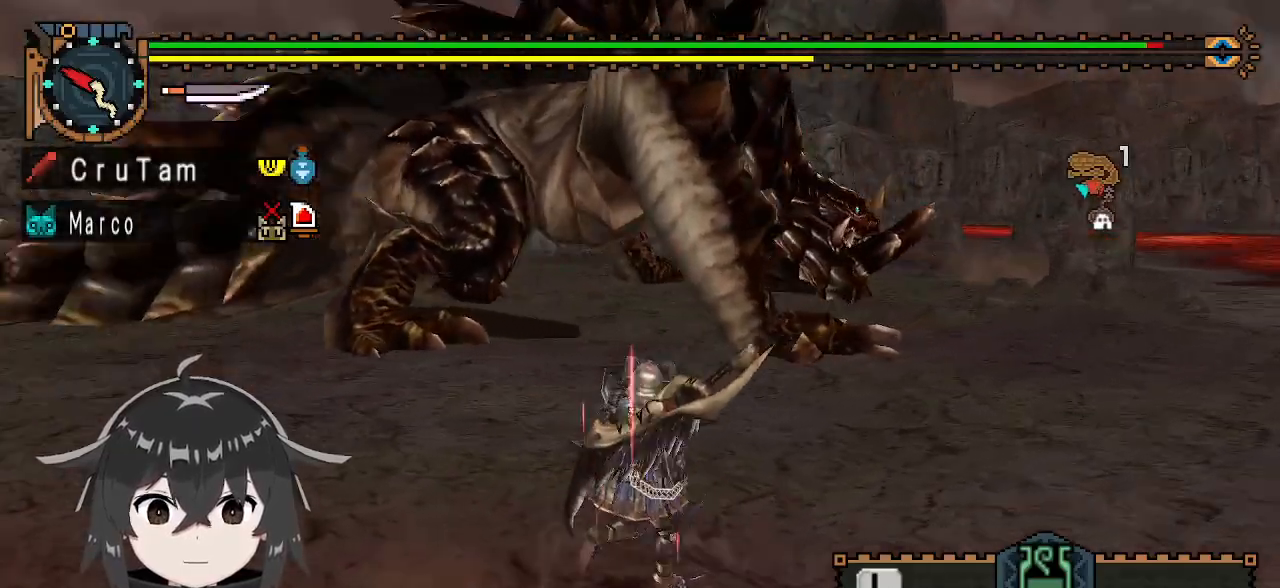
{"buttons": ["R1"], "left_stick": "up-right", "right_stick": "center", "events": []}
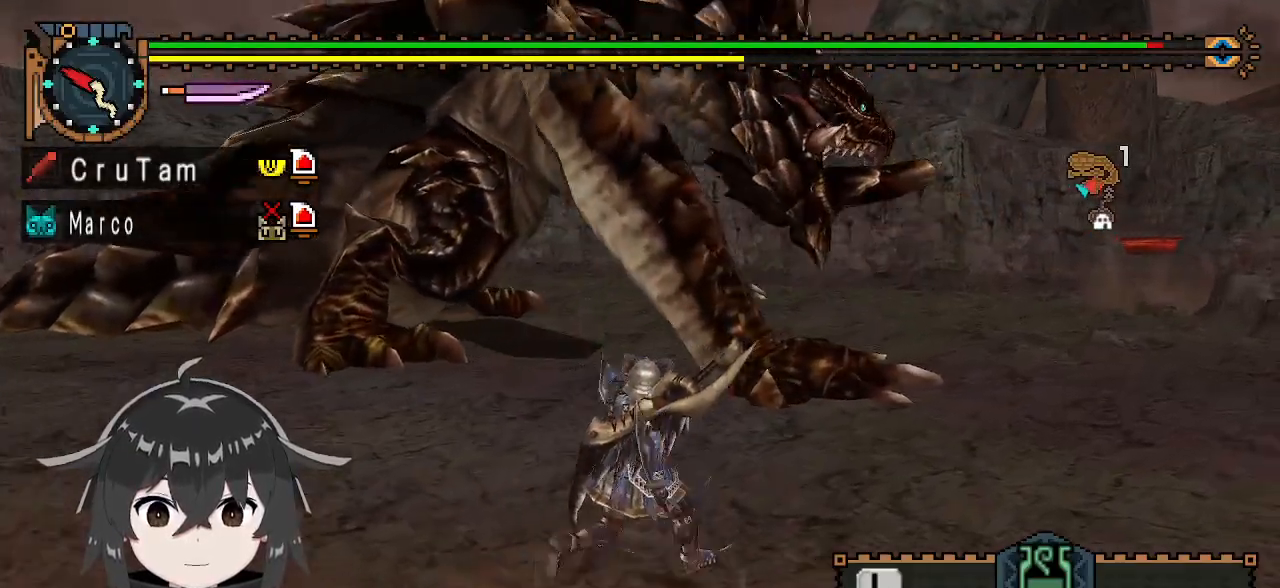
{"buttons": ["R1"], "left_stick": "up-right", "right_stick": "center", "events": []}
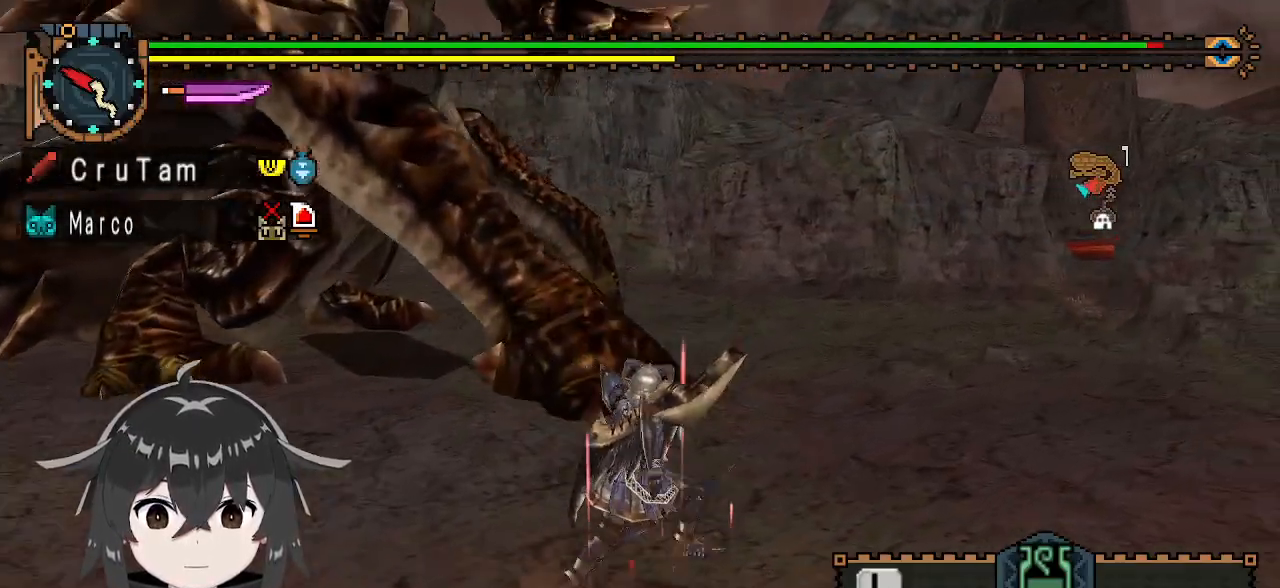
{"buttons": ["R1"], "left_stick": "up", "right_stick": "center", "events": [[33, "left_stick", "right"], [133, "left_stick", "down-right"], [267, "R1", "up"], [367, "R1", "down"], [400, "left_stick", "up-right"], [467, "left_stick", "up"]]}
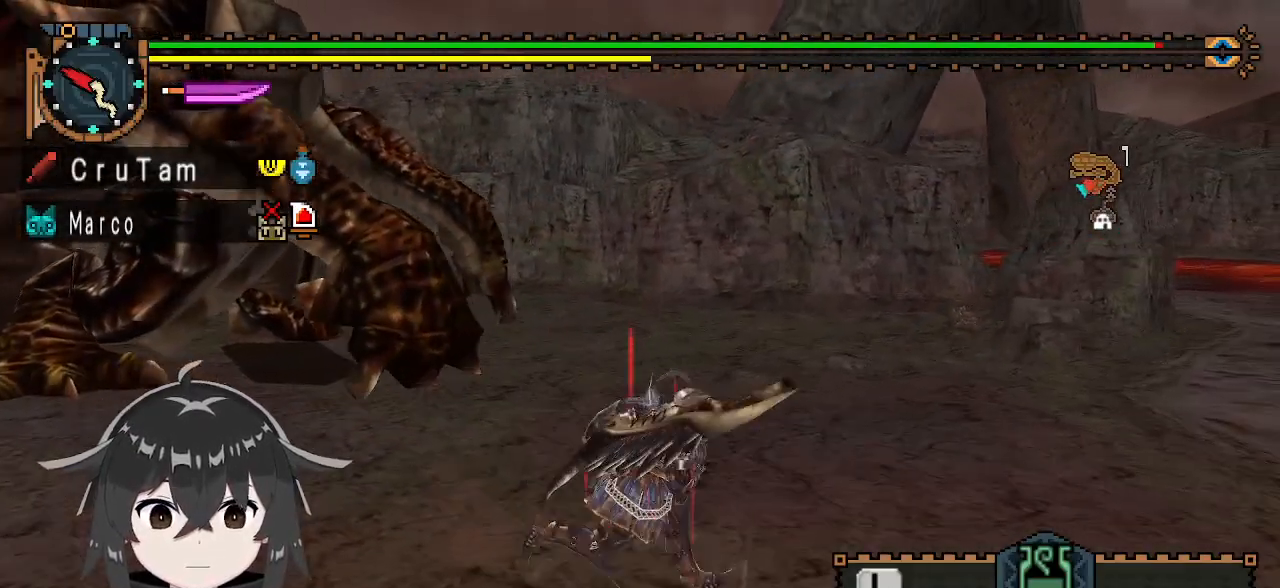
{"buttons": ["R1"], "left_stick": "up", "right_stick": "center", "events": []}
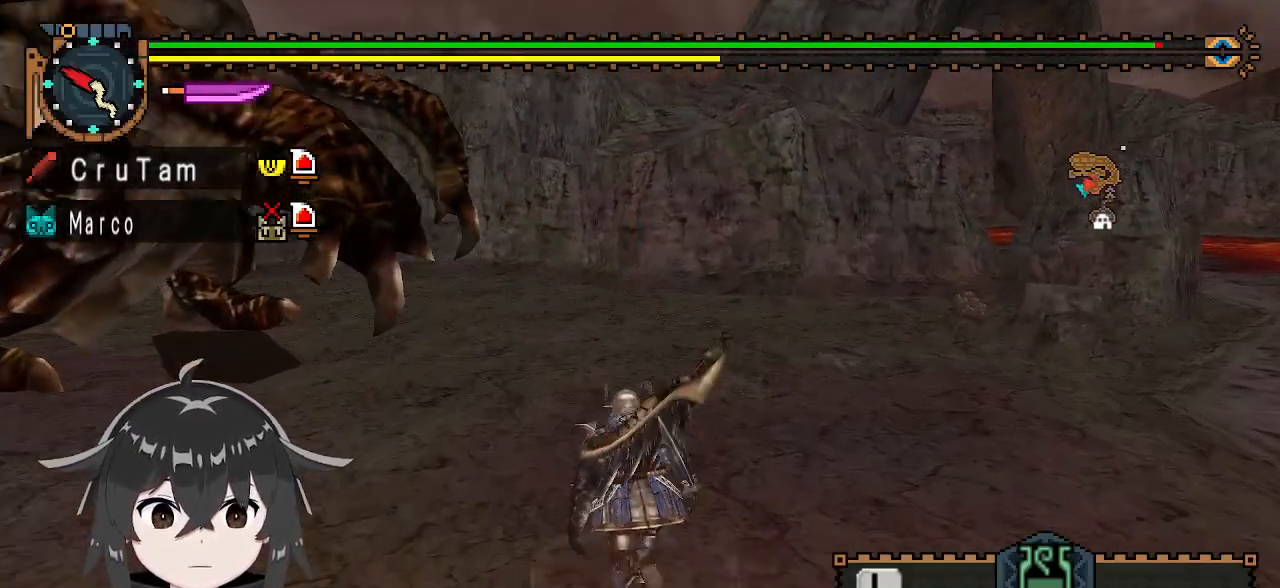
{"buttons": ["B", "Y", "R1"], "left_stick": "up", "right_stick": "center", "events": [[367, "B", "down"], [367, "Y", "down"]]}
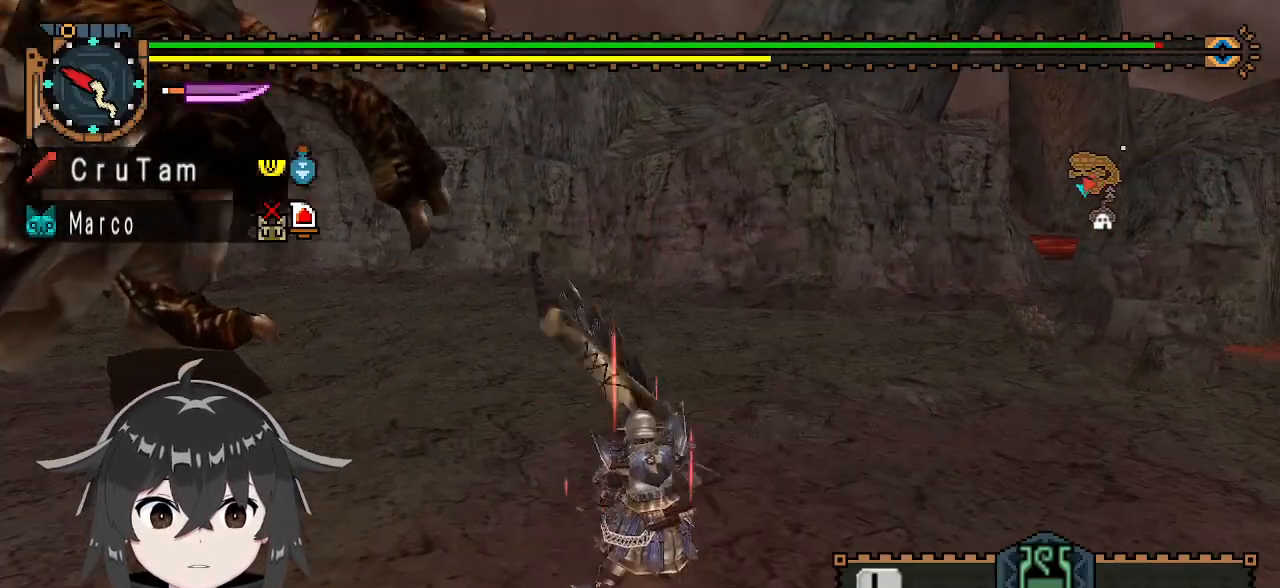
{"buttons": ["R1"], "left_stick": "center", "right_stick": "center", "events": [[33, "left_stick", "center"], [167, "B", "up"], [167, "Y", "up"]]}
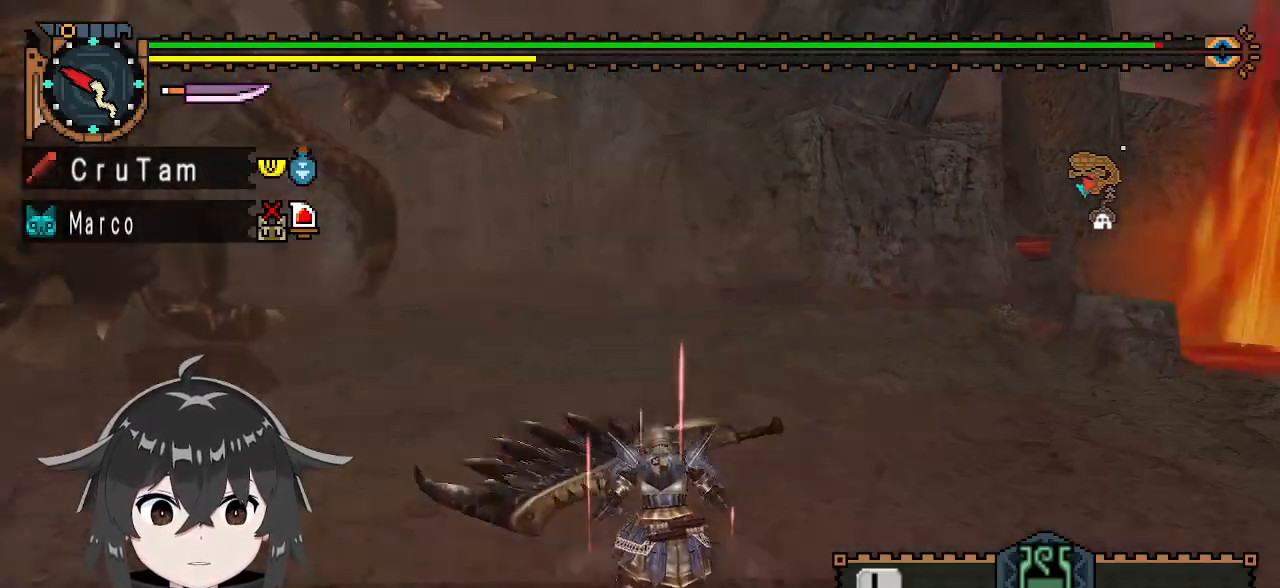
{"buttons": [], "left_stick": "up", "right_stick": "center", "events": [[33, "R1", "up"], [267, "left_stick", "up"]]}
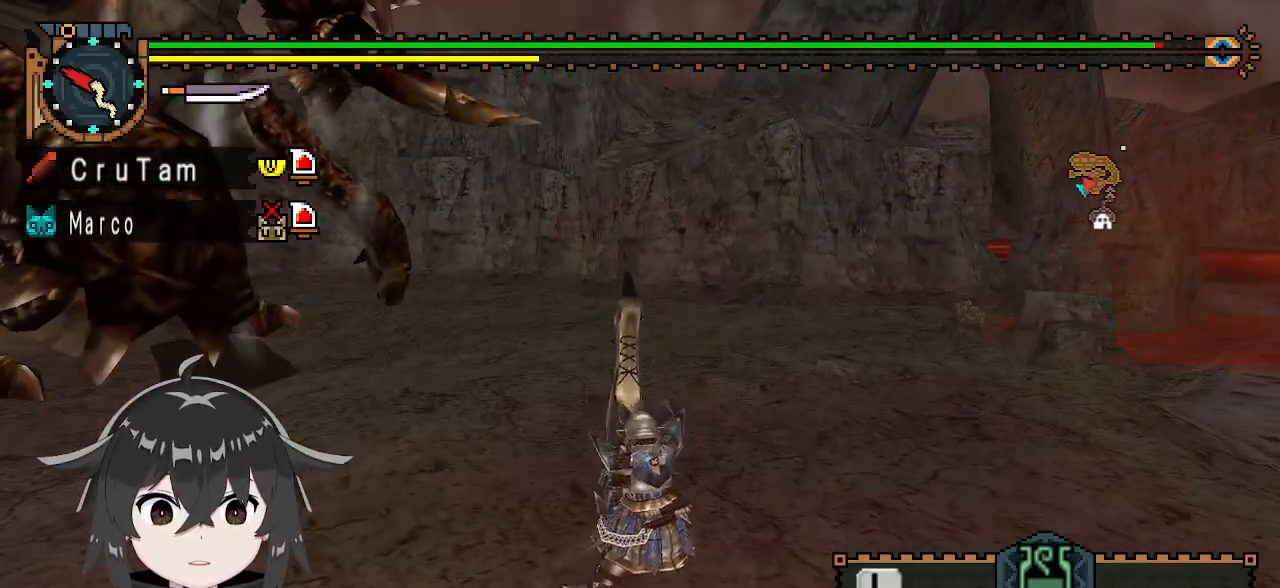
{"buttons": ["Y"], "left_stick": "up", "right_stick": "center", "events": [[133, "left_stick", "up-right"], [400, "left_stick", "up"], [433, "Y", "down"]]}
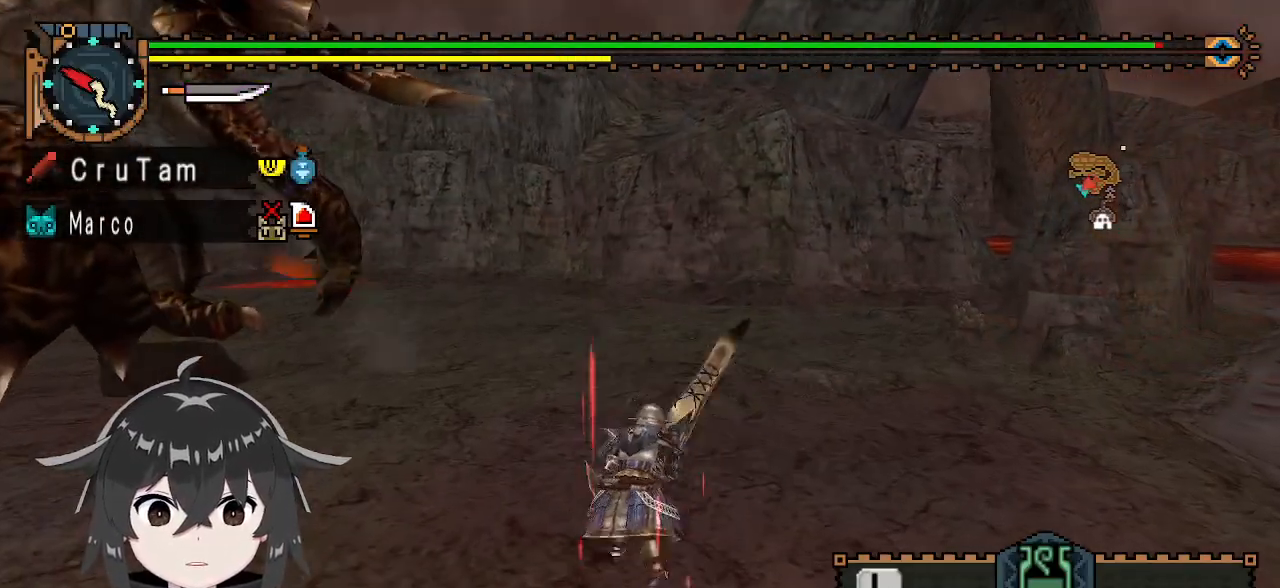
{"buttons": ["Y"], "left_stick": "center", "right_stick": "center", "events": [[33, "left_stick", "center"]]}
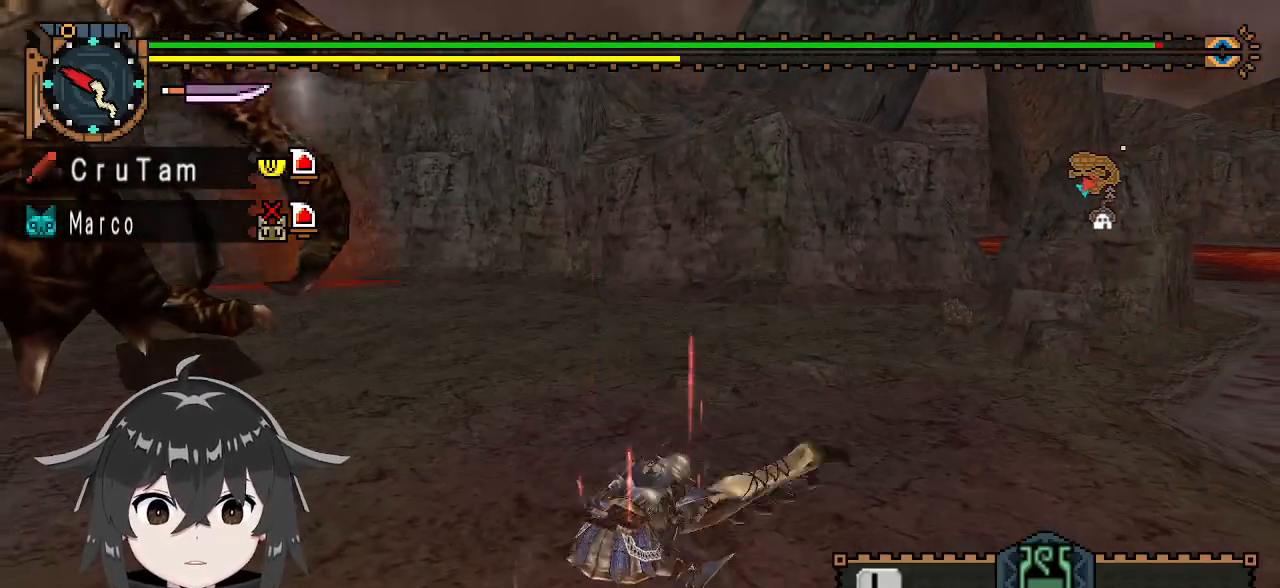
{"buttons": ["Y"], "left_stick": "center", "right_stick": "center", "events": []}
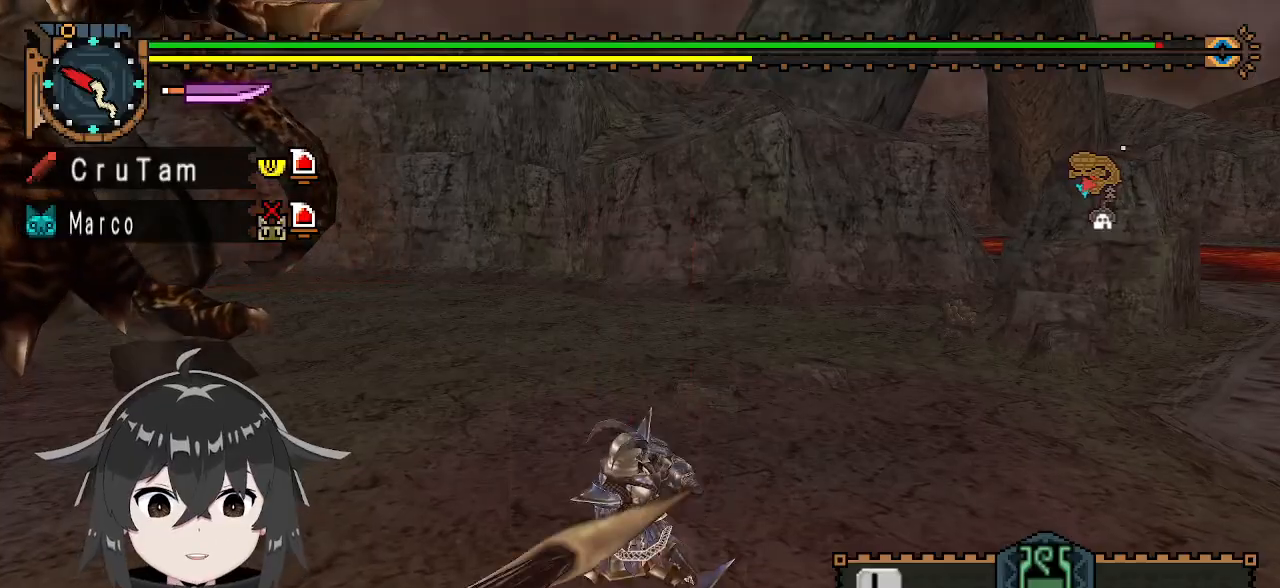
{"buttons": ["Y"], "left_stick": "center", "right_stick": "center", "events": [[100, "right_stick", "right"], [267, "right_stick", "center"]]}
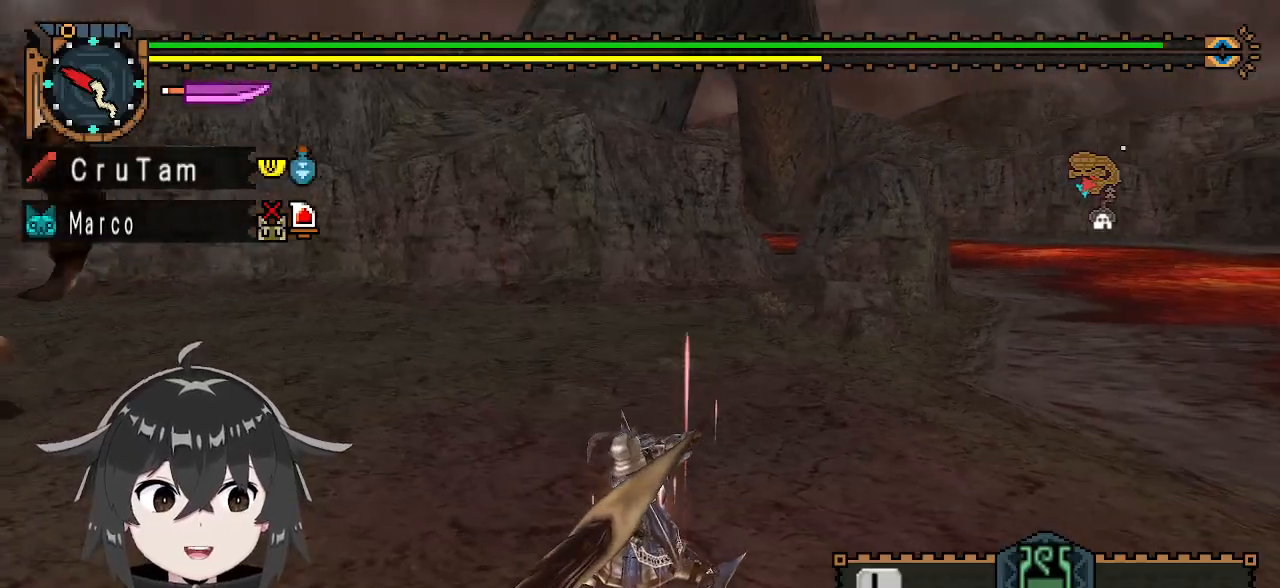
{"buttons": ["Y"], "left_stick": "center", "right_stick": "center", "events": []}
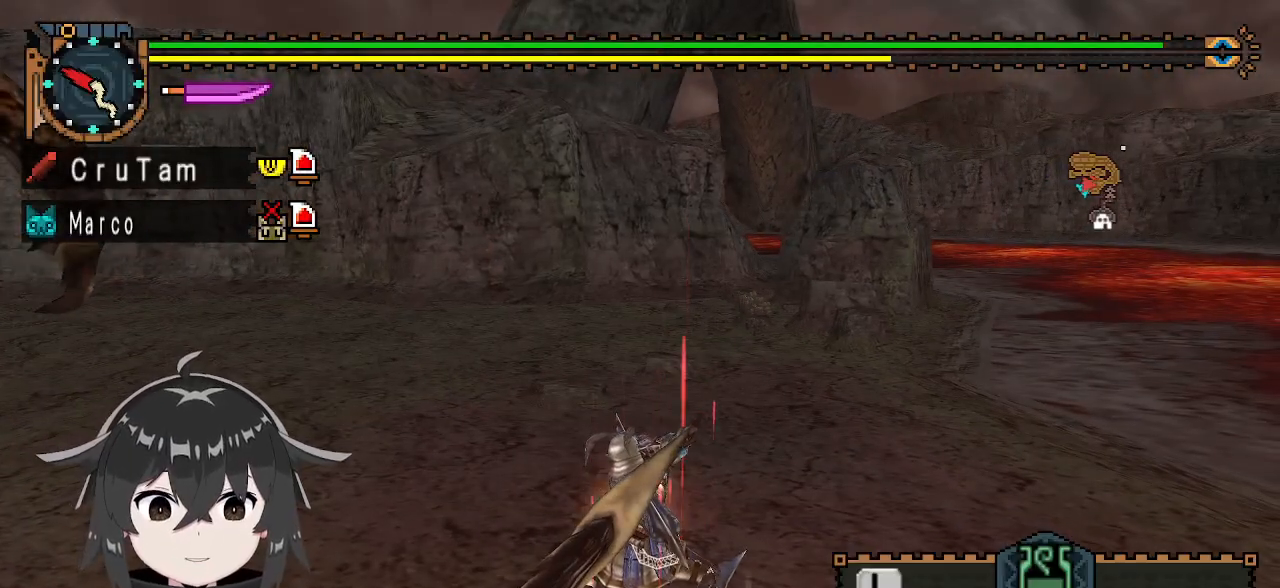
{"buttons": ["Y"], "left_stick": "center", "right_stick": "center", "events": []}
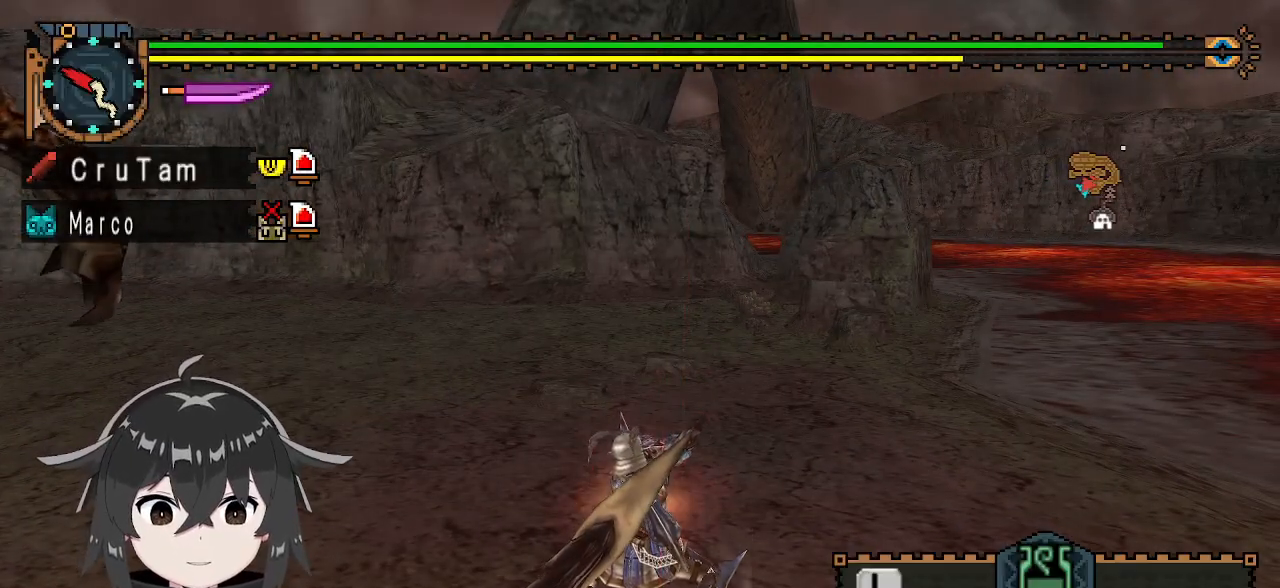
{"buttons": ["Y"], "left_stick": "center", "right_stick": "center", "events": [[267, "right_stick", "left"], [433, "right_stick", "center"]]}
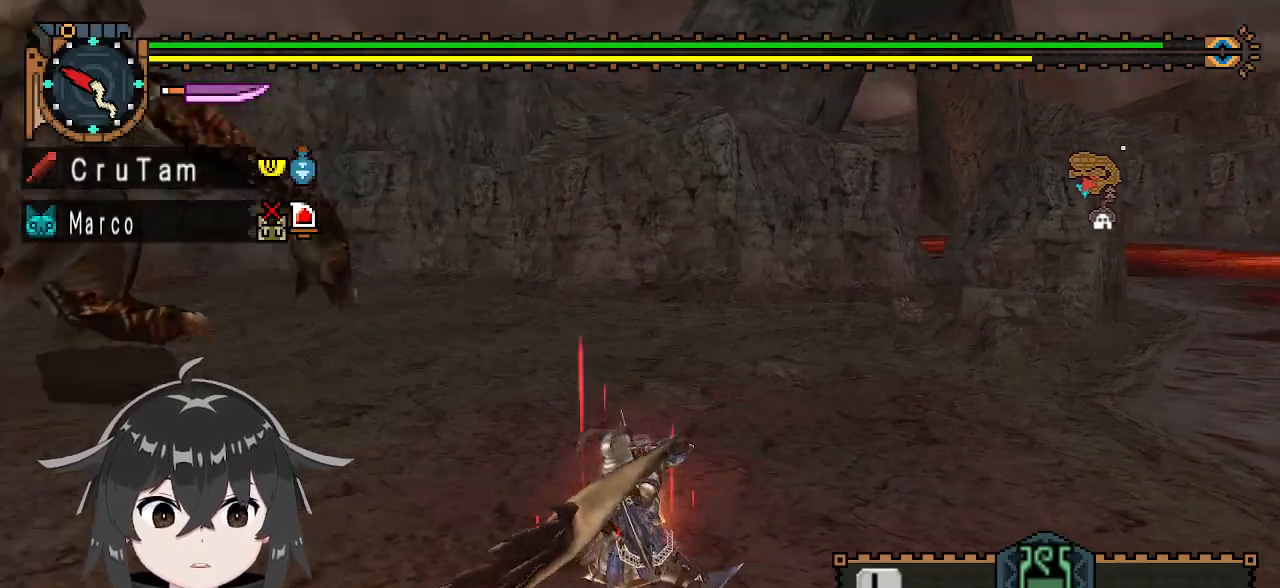
{"buttons": ["Y"], "left_stick": "left", "right_stick": "center", "events": [[200, "left_stick", "left"]]}
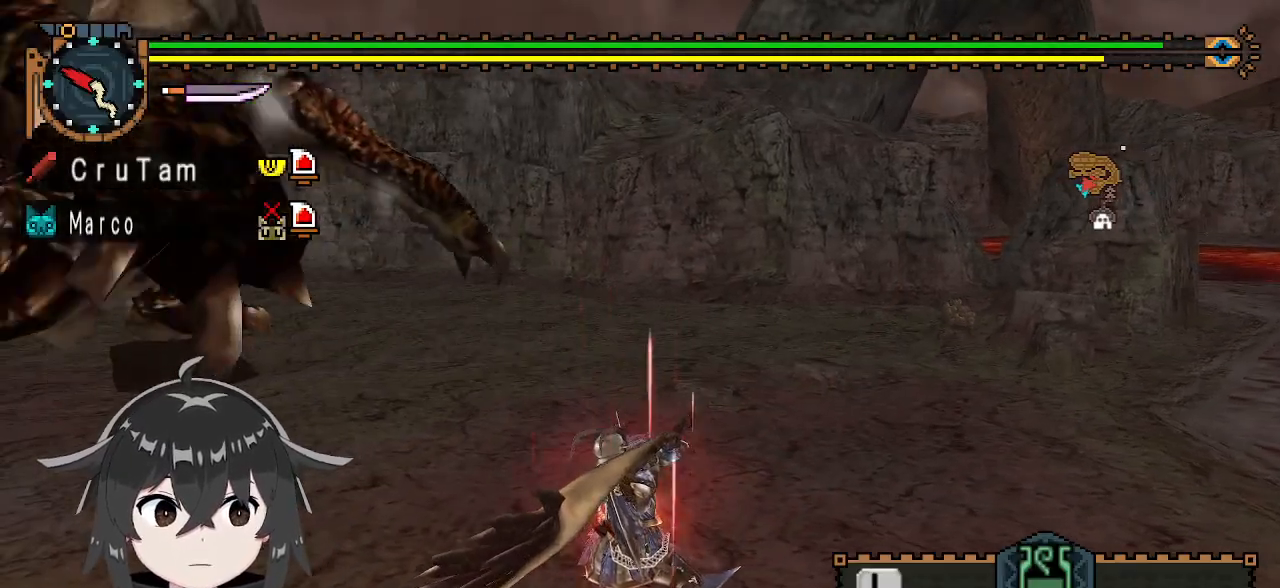
{"buttons": ["Y"], "left_stick": "up", "right_stick": "center", "events": [[133, "left_stick", "up-left"], [267, "left_stick", "up"]]}
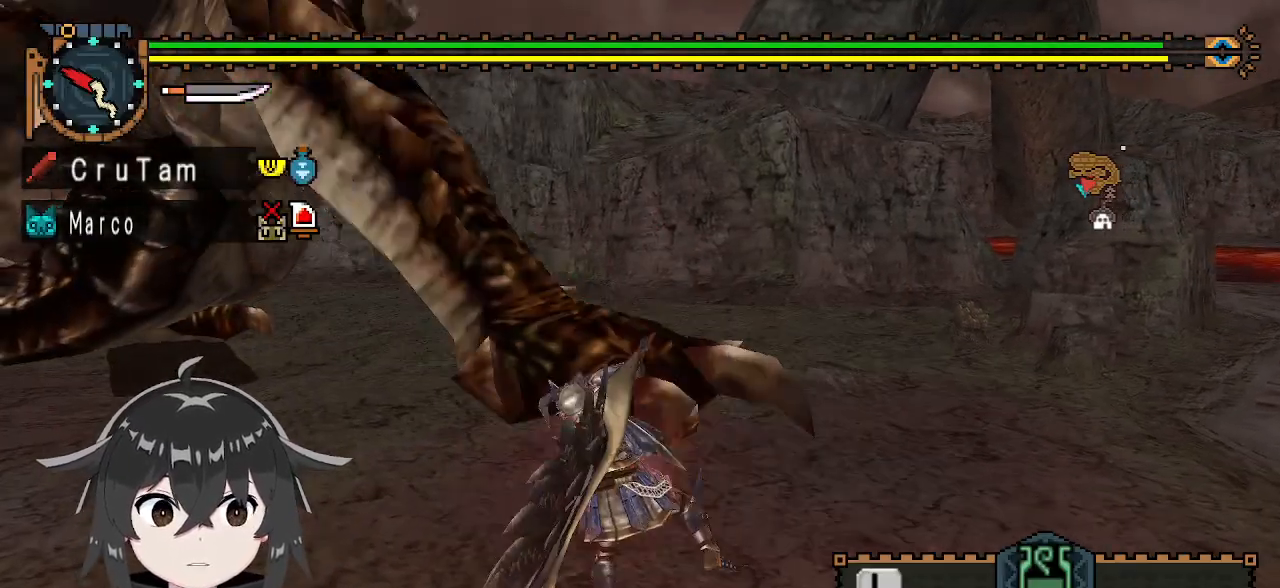
{"buttons": [], "left_stick": "center", "right_stick": "center", "events": [[33, "Y", "up"], [67, "left_stick", "up-right"], [300, "left_stick", "center"], [300, "right_stick", "up"], [367, "right_stick", "center"]]}
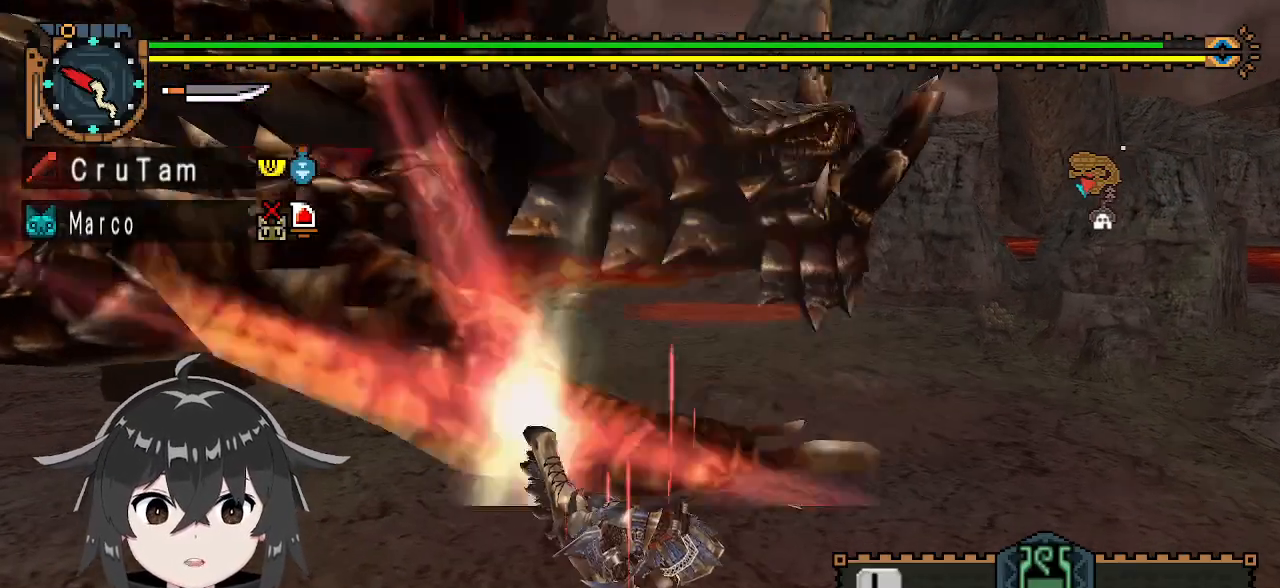
{"buttons": [], "left_stick": "right", "right_stick": "center", "events": [[267, "right_stick", "left"], [400, "left_stick", "right"], [433, "right_stick", "center"]]}
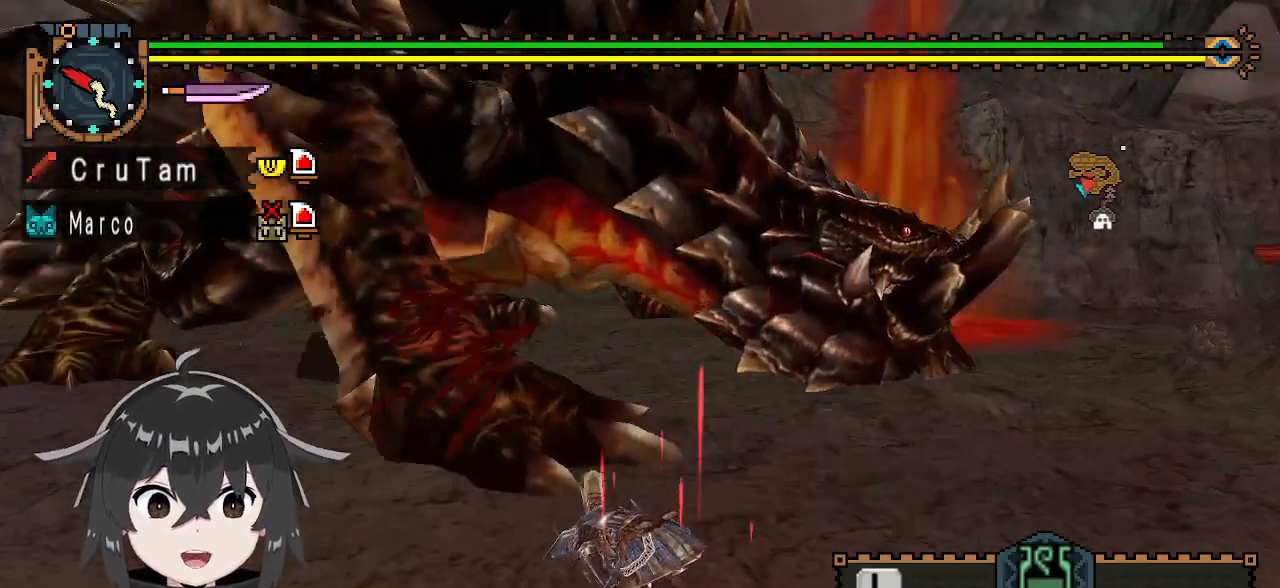
{"buttons": [], "left_stick": "right", "right_stick": "center", "events": [[200, "left_stick", "down"], [433, "left_stick", "right"]]}
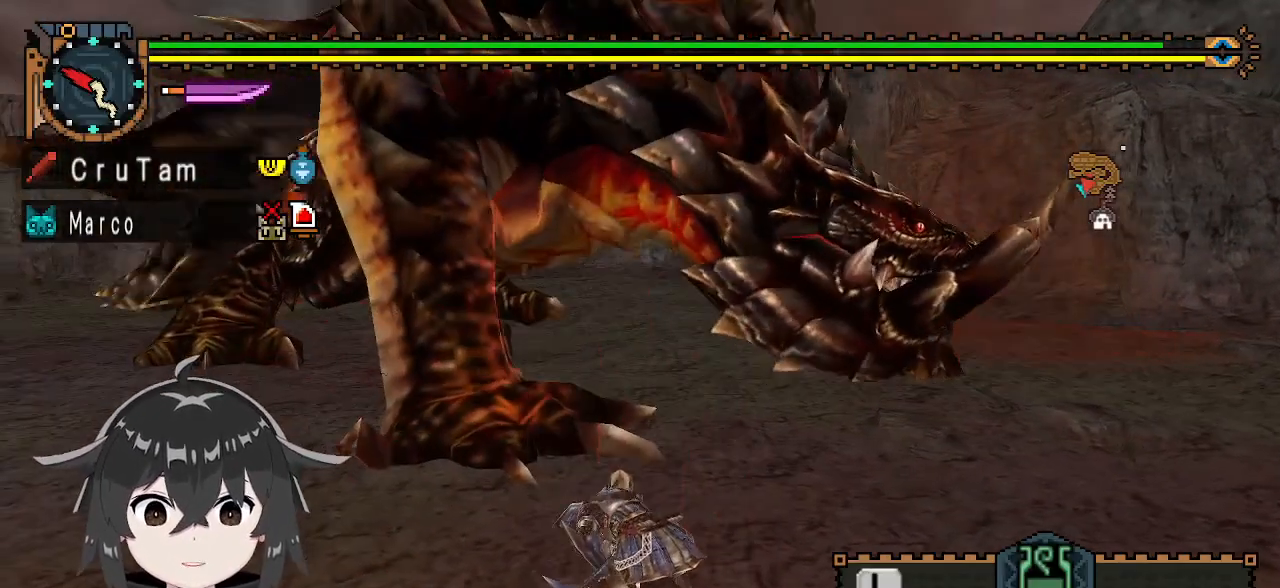
{"buttons": [], "left_stick": "center", "right_stick": "center", "events": [[67, "left_stick", "center"]]}
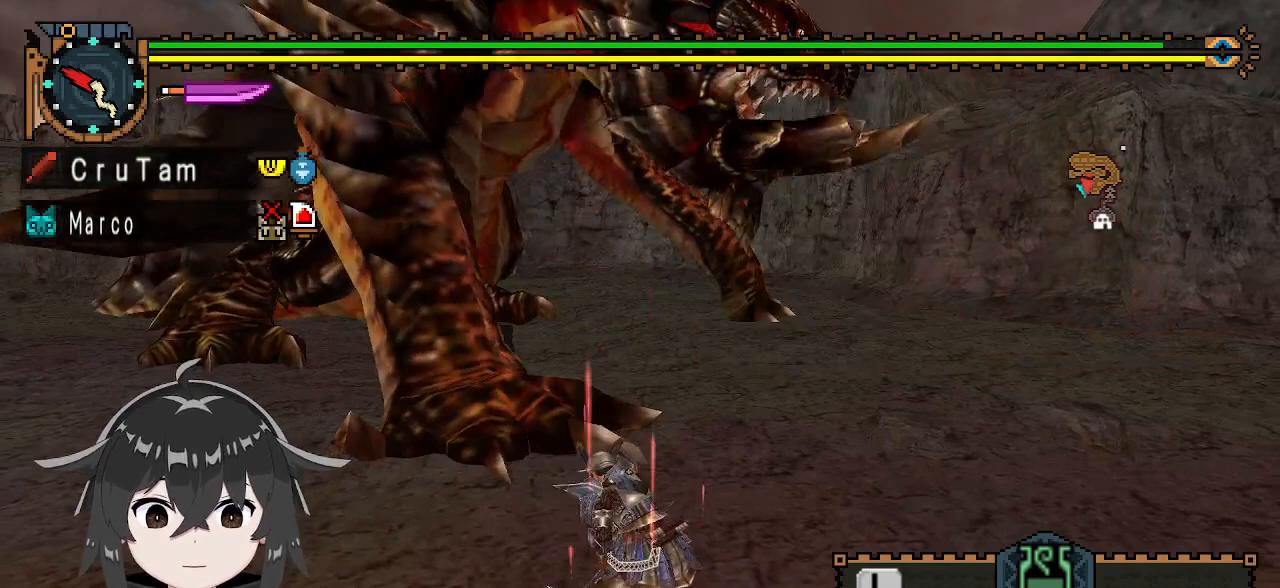
{"buttons": ["R1"], "left_stick": "center", "right_stick": "center", "events": [[300, "left_stick", "up"], [400, "R1", "down"], [500, "left_stick", "center"]]}
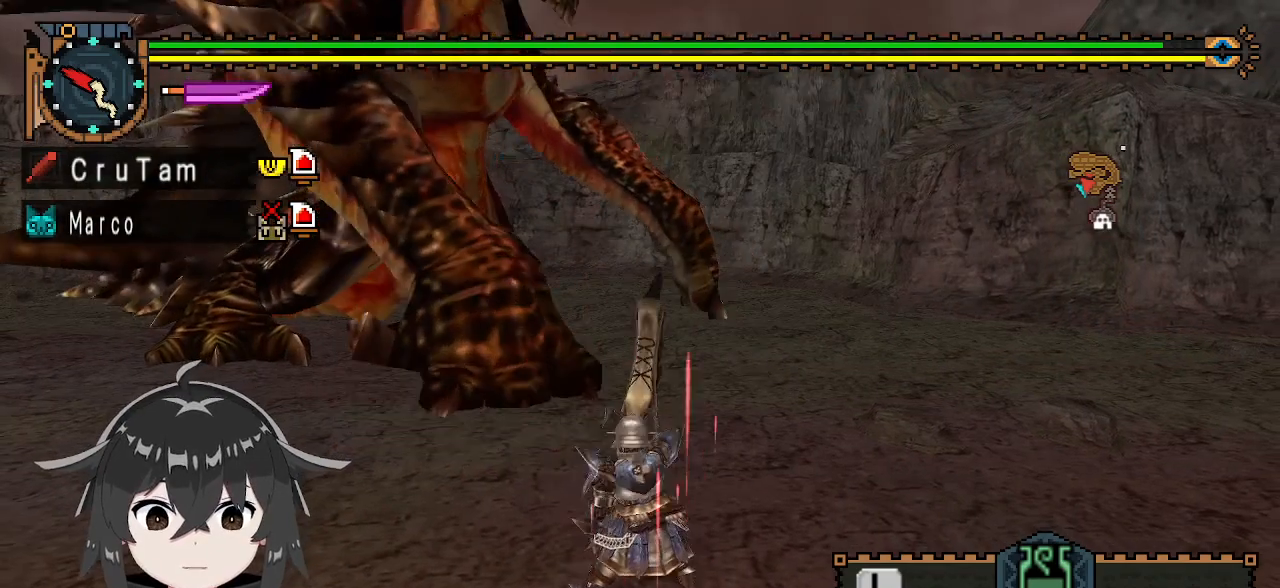
{"buttons": ["R1"], "left_stick": "center", "right_stick": "center", "events": []}
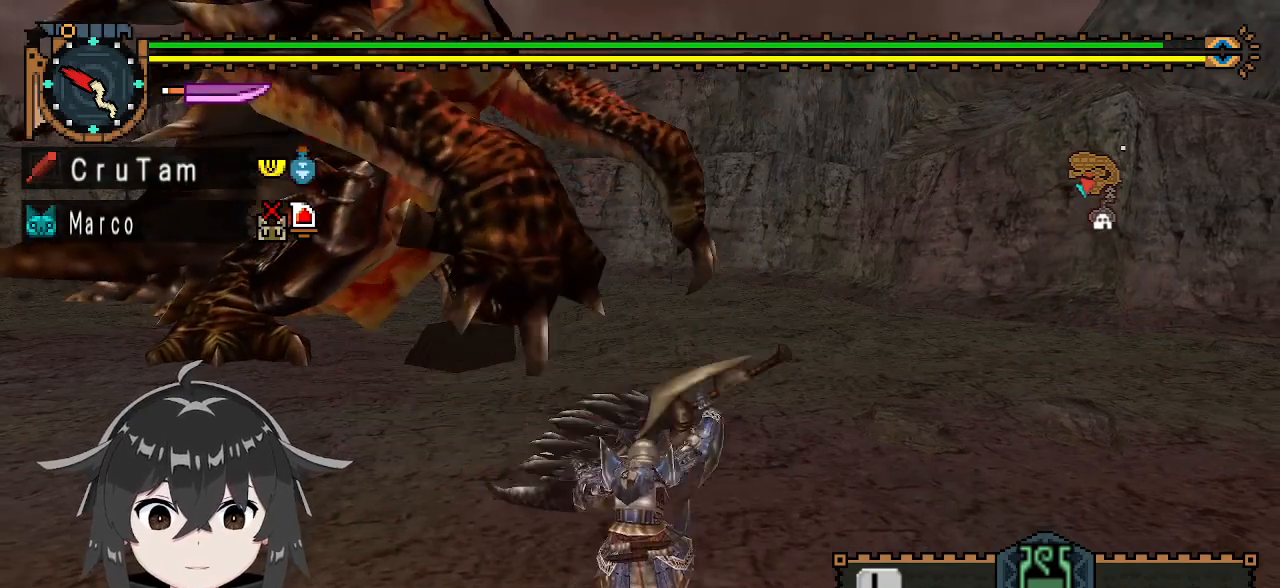
{"buttons": ["R1"], "left_stick": "center", "right_stick": "center", "events": [[233, "right_stick", "right"], [333, "right_stick", "center"]]}
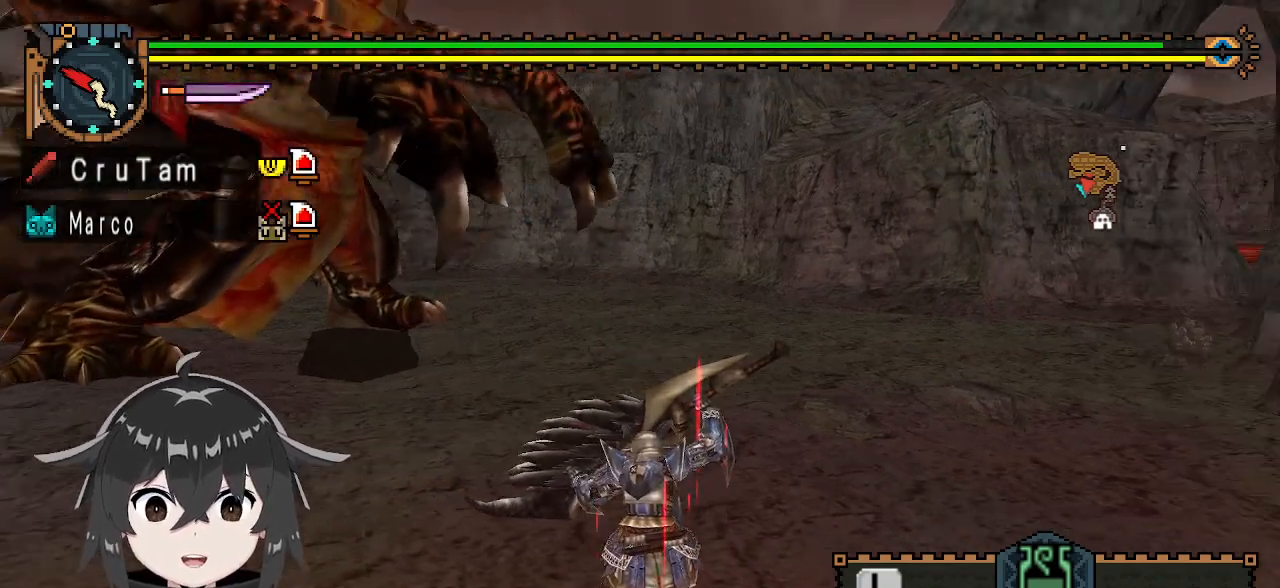
{"buttons": ["R1"], "left_stick": "center", "right_stick": "center", "events": []}
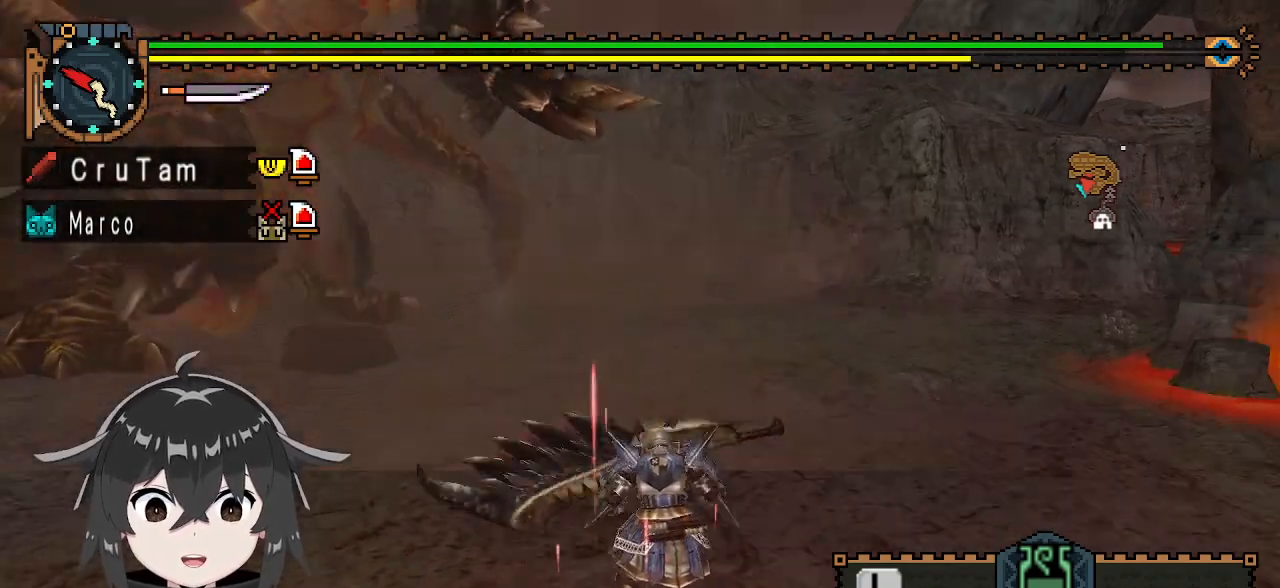
{"buttons": [], "left_stick": "up", "right_stick": "center", "events": [[100, "left_stick", "up"], [133, "R1", "up"]]}
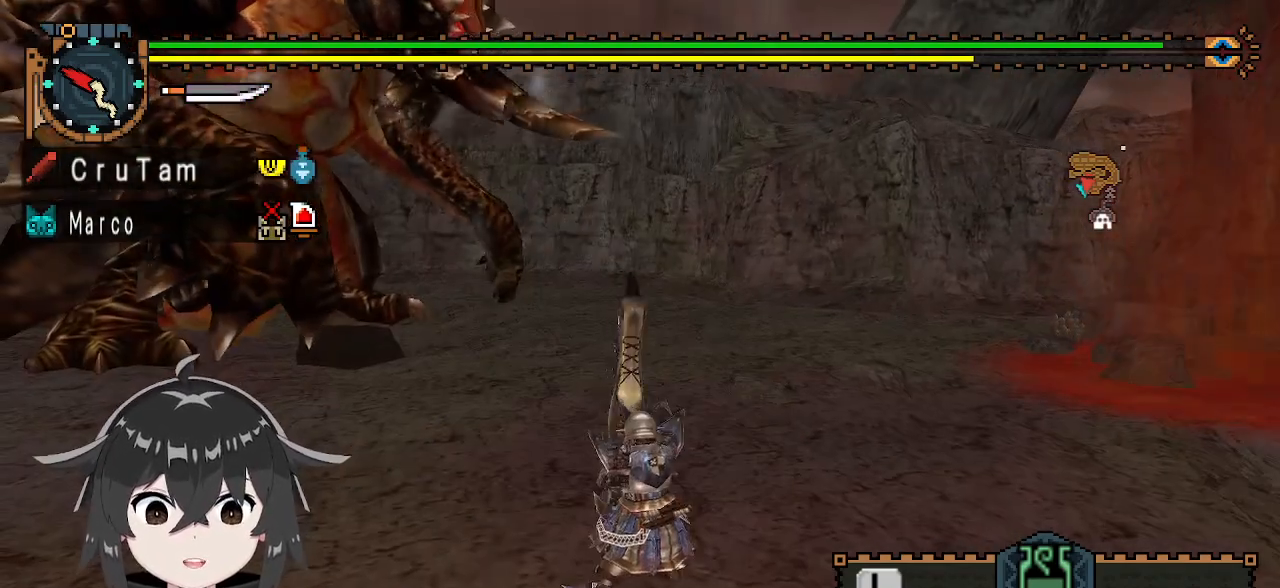
{"buttons": [], "left_stick": "up", "right_stick": "center", "events": []}
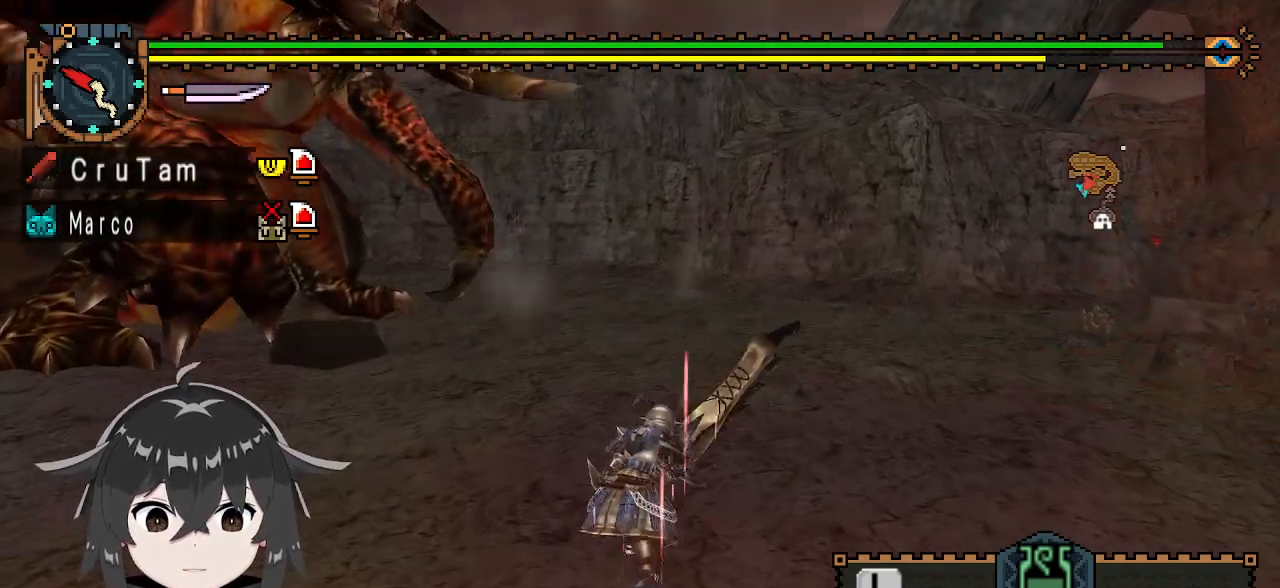
{"buttons": ["Y"], "left_stick": "center", "right_stick": "center", "events": [[167, "Y", "down"], [233, "left_stick", "center"]]}
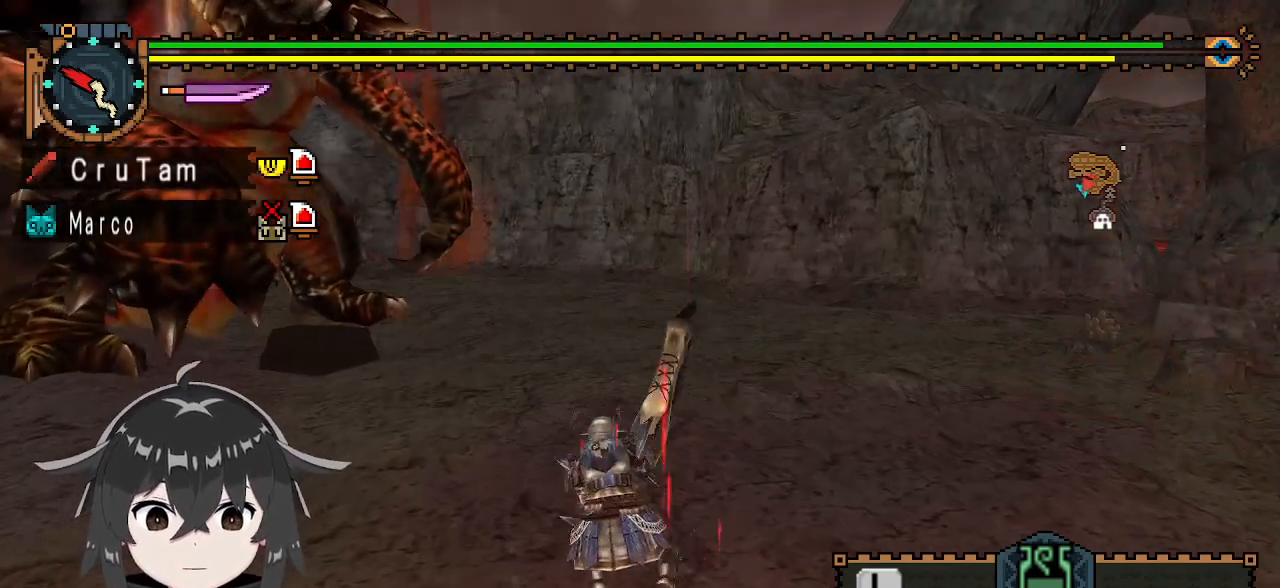
{"buttons": ["Y"], "left_stick": "center", "right_stick": "center", "events": [[333, "right_stick", "right"], [467, "right_stick", "center"]]}